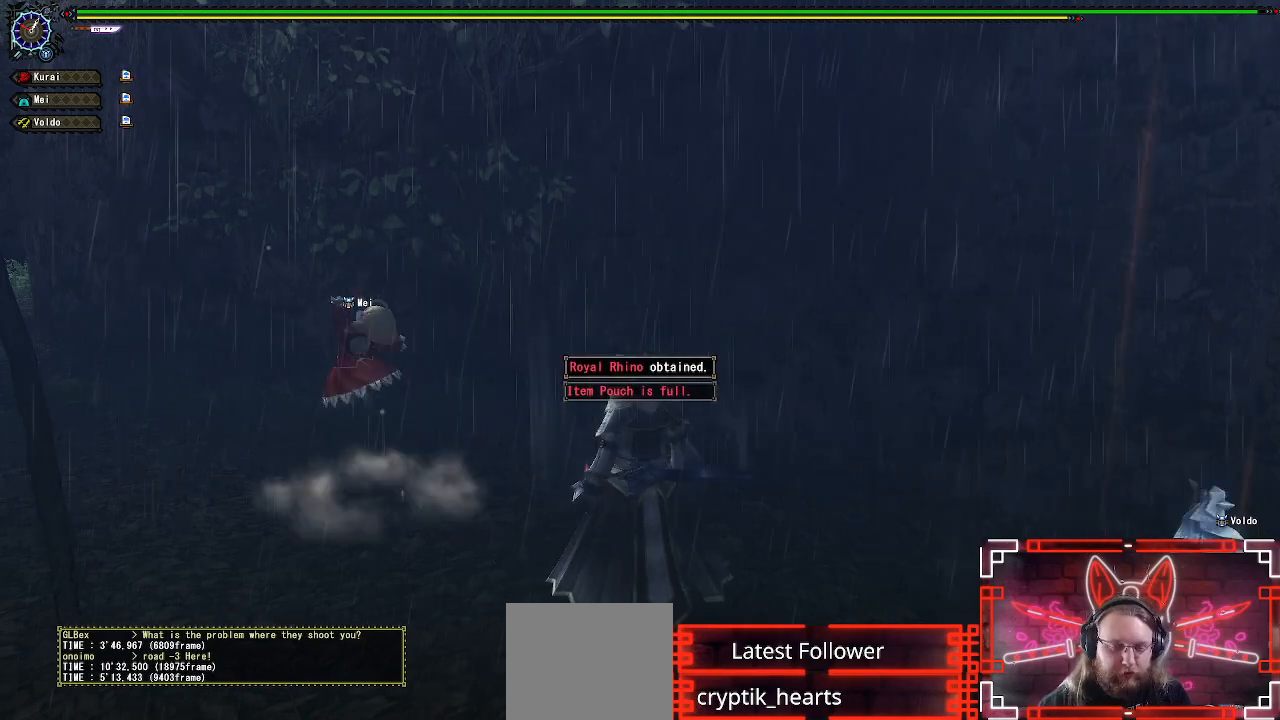
Gameplay with a controller (Xbox layout); each line is a JSON object with the inputs held at the frame after it. "events" lists button and stick changes between this image and that frame as [ms after this image, input, new state], when the widget could be followed in between.
{"buttons": [], "left_stick": "center", "right_stick": "center", "events": [[83, "A", "down"], [217, "A", "up"]]}
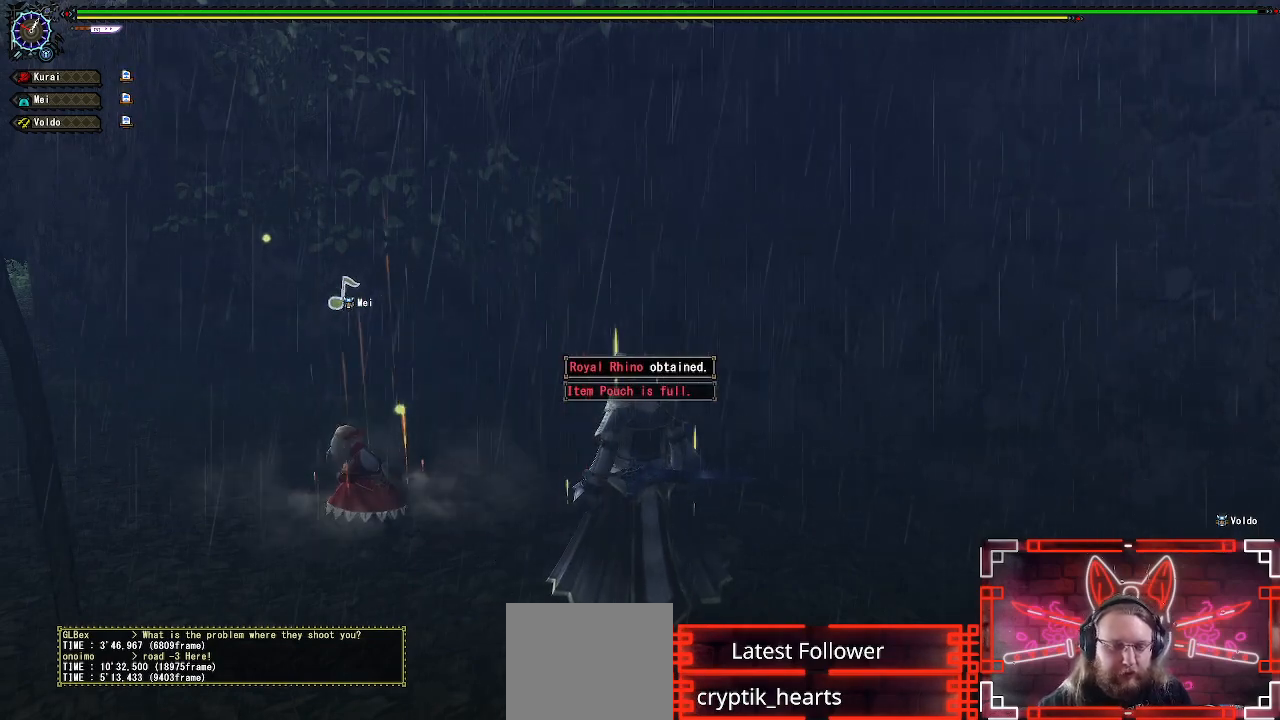
{"buttons": [], "left_stick": "center", "right_stick": "center", "events": []}
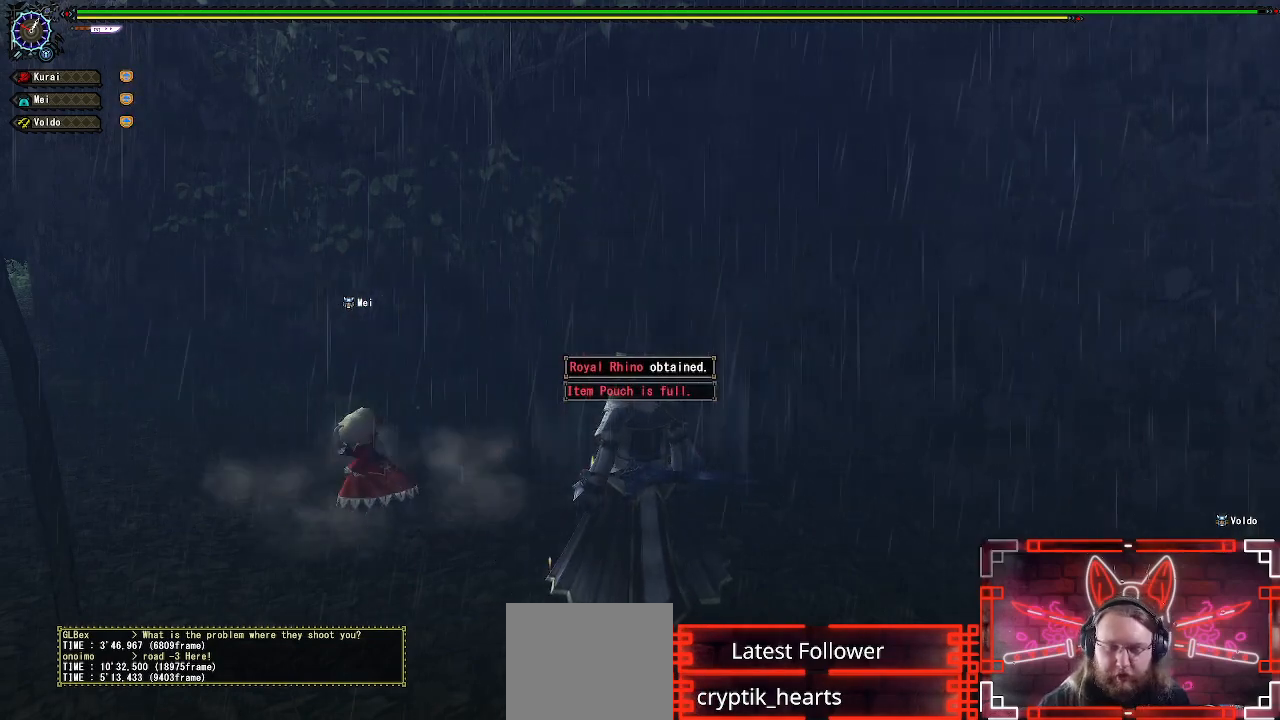
{"buttons": [], "left_stick": "center", "right_stick": "center", "events": [[367, "DPAD_DOWN", "down"], [500, "DPAD_DOWN", "up"]]}
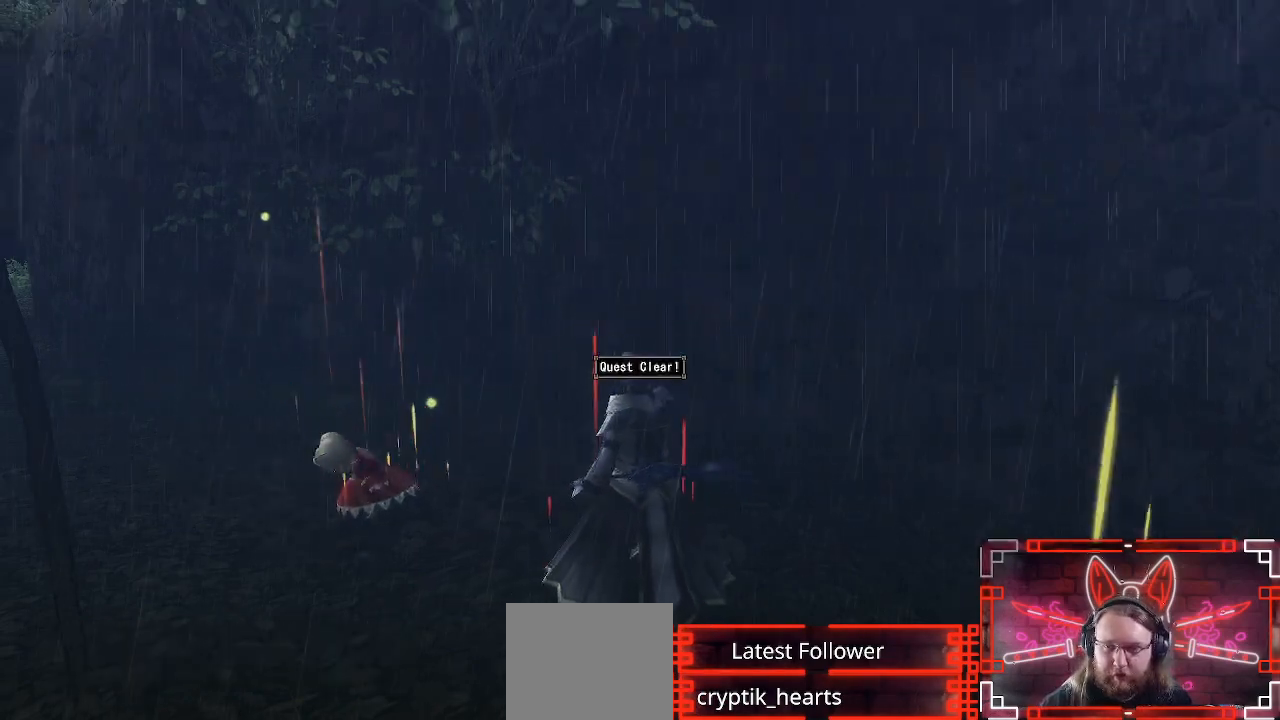
{"buttons": [], "left_stick": "center", "right_stick": "center", "events": [[17, "B", "down"], [167, "B", "up"]]}